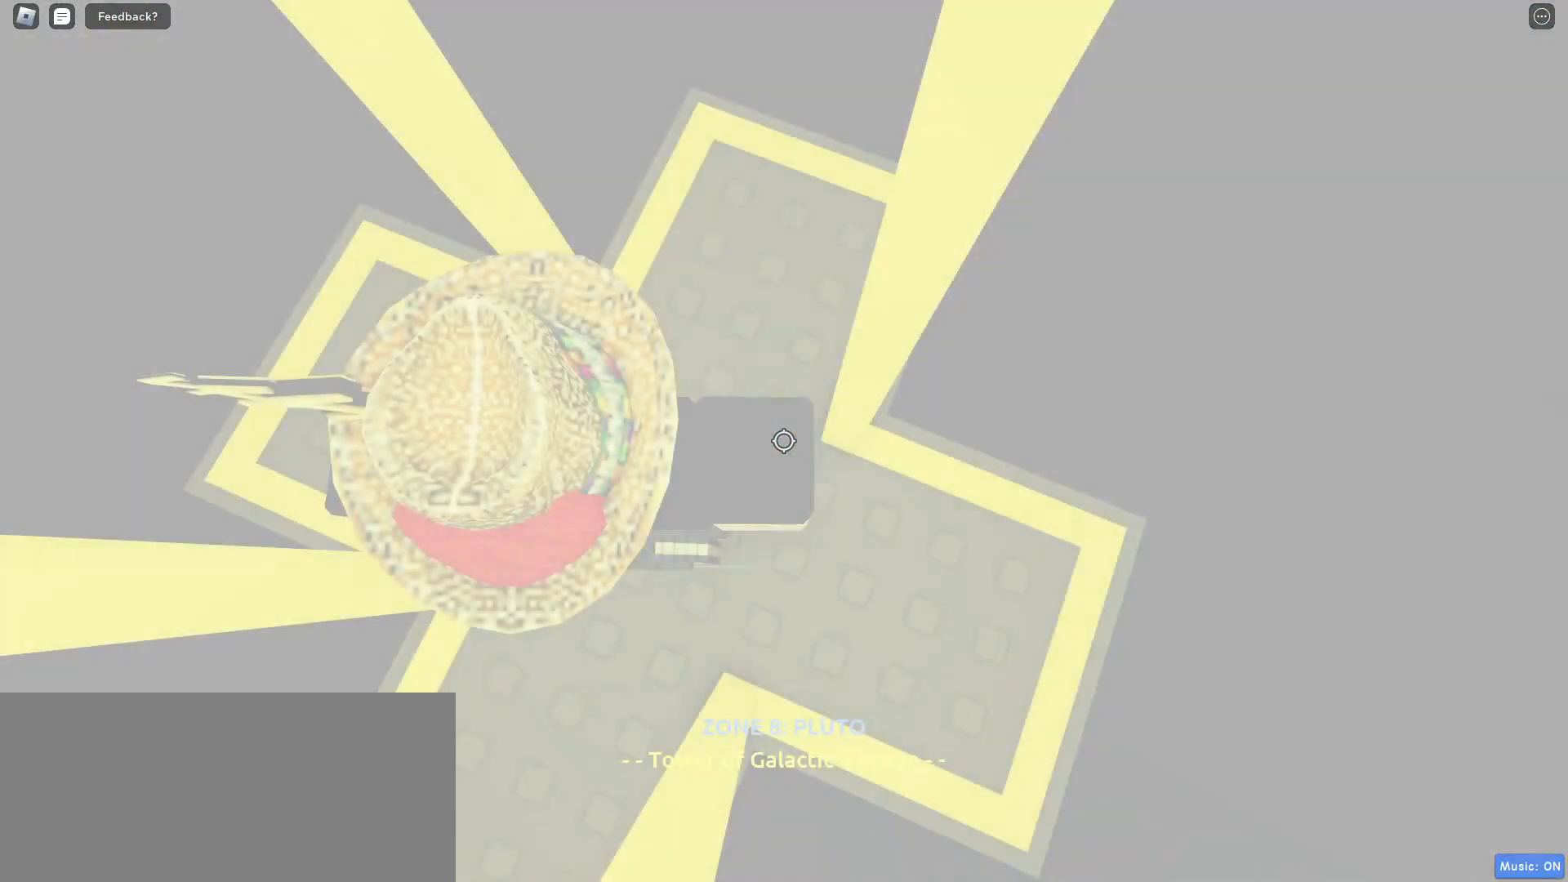
Gameplay with keyboard and mouse; each line is a JSON object with the keys and mouse buttons held at the frame after it. "events" lists presses ("down") and releases ("up") of "a", "ctrl", "d", "e", "f", "q", "r", "s", "shift", "space", "tab", "w", "mouse_left", "mouse_wheel", "mouse_right", "mouse_mb4" and "mouse_mb5" between this image and that frame as [ms after this image, input, new state], when the widget could be followed in between. "mouse_left", "mouse_wheel", "mouse_right", "mouse_mb4", "mouse_mb5" = the "left", "wheel", "right", "mb4", "mb5" buttons of the "mouse" list. No other keys are recorded. "wheel" means that the mouse wheel is clicked or scrolled. Mouse movement is not recorded.
{"keys": [], "mouse": ["right"], "events": []}
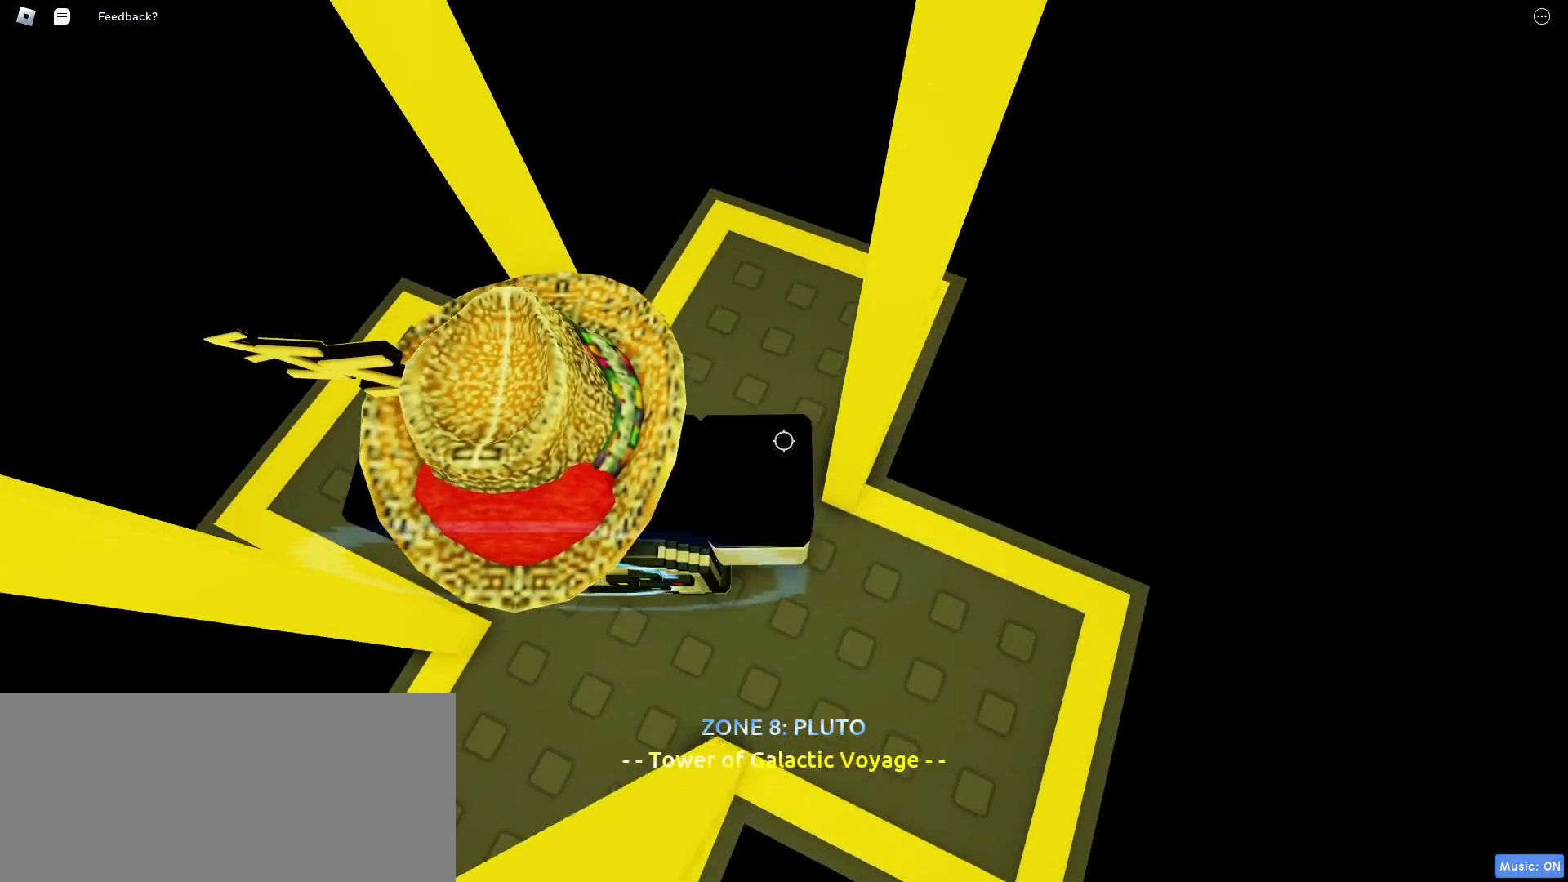
{"keys": ["s"], "mouse": [], "events": [[50, "mouse_right", "up"], [183, "s", "down"], [200, "e", "down"], [217, "space", "down"], [233, "d", "down"], [283, "e", "up"], [317, "space", "up"], [333, "d", "up"], [350, "r", "down"], [433, "r", "up"]]}
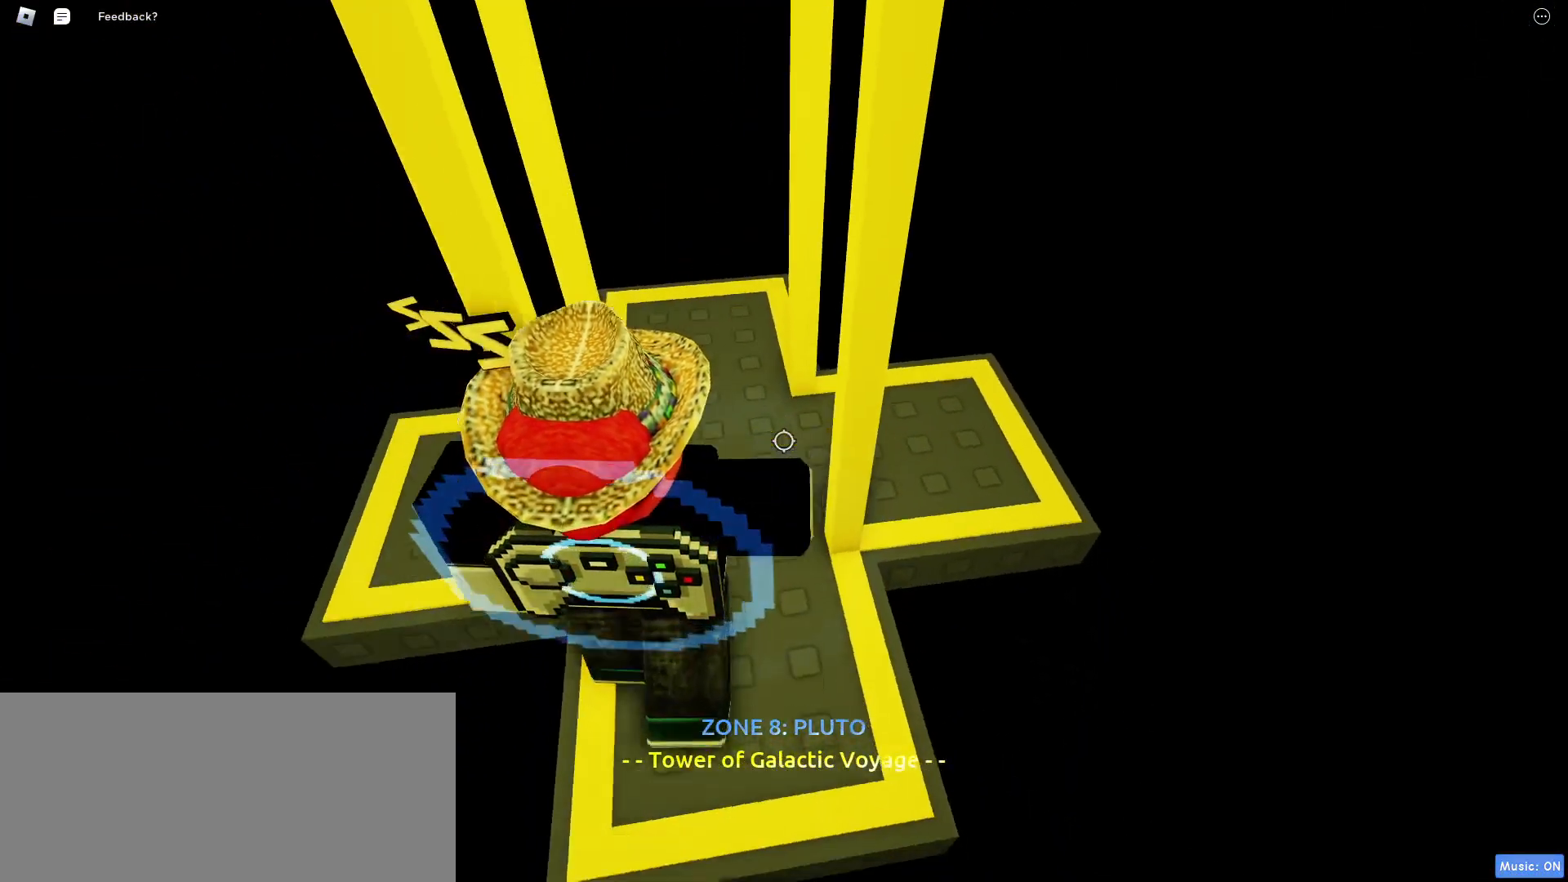
{"keys": ["space", "w"], "mouse": [], "events": [[67, "s", "up"], [250, "s", "down"], [433, "s", "up"], [433, "space", "down"], [467, "w", "down"]]}
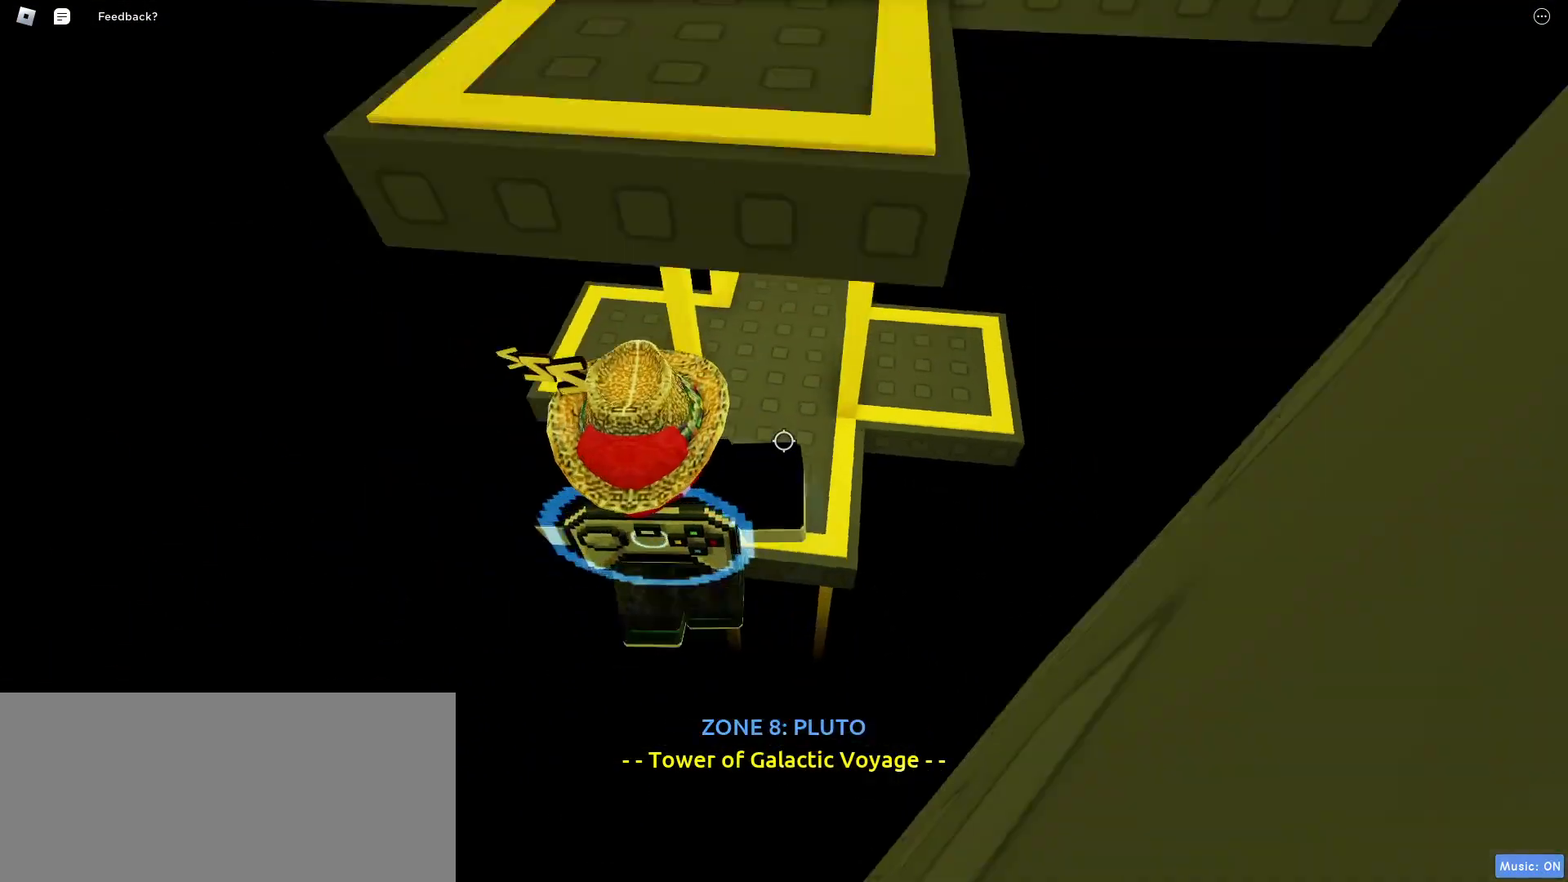
{"keys": [], "mouse": [], "events": [[17, "space", "up"], [433, "w", "up"]]}
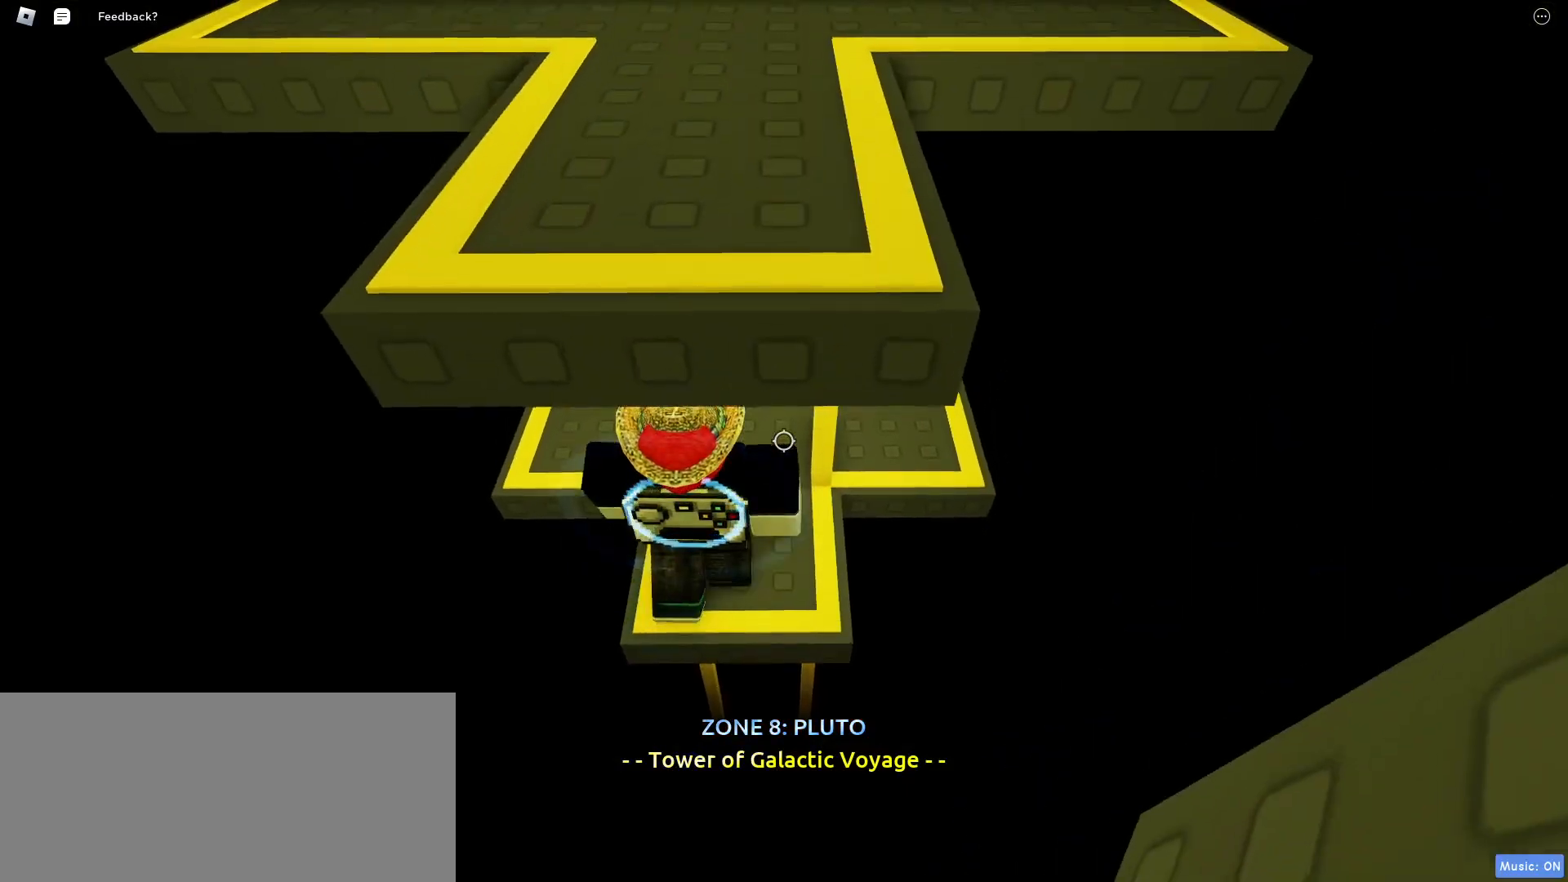
{"keys": ["s"], "mouse": [], "events": [[383, "f", "down"], [400, "s", "down"], [450, "f", "up"]]}
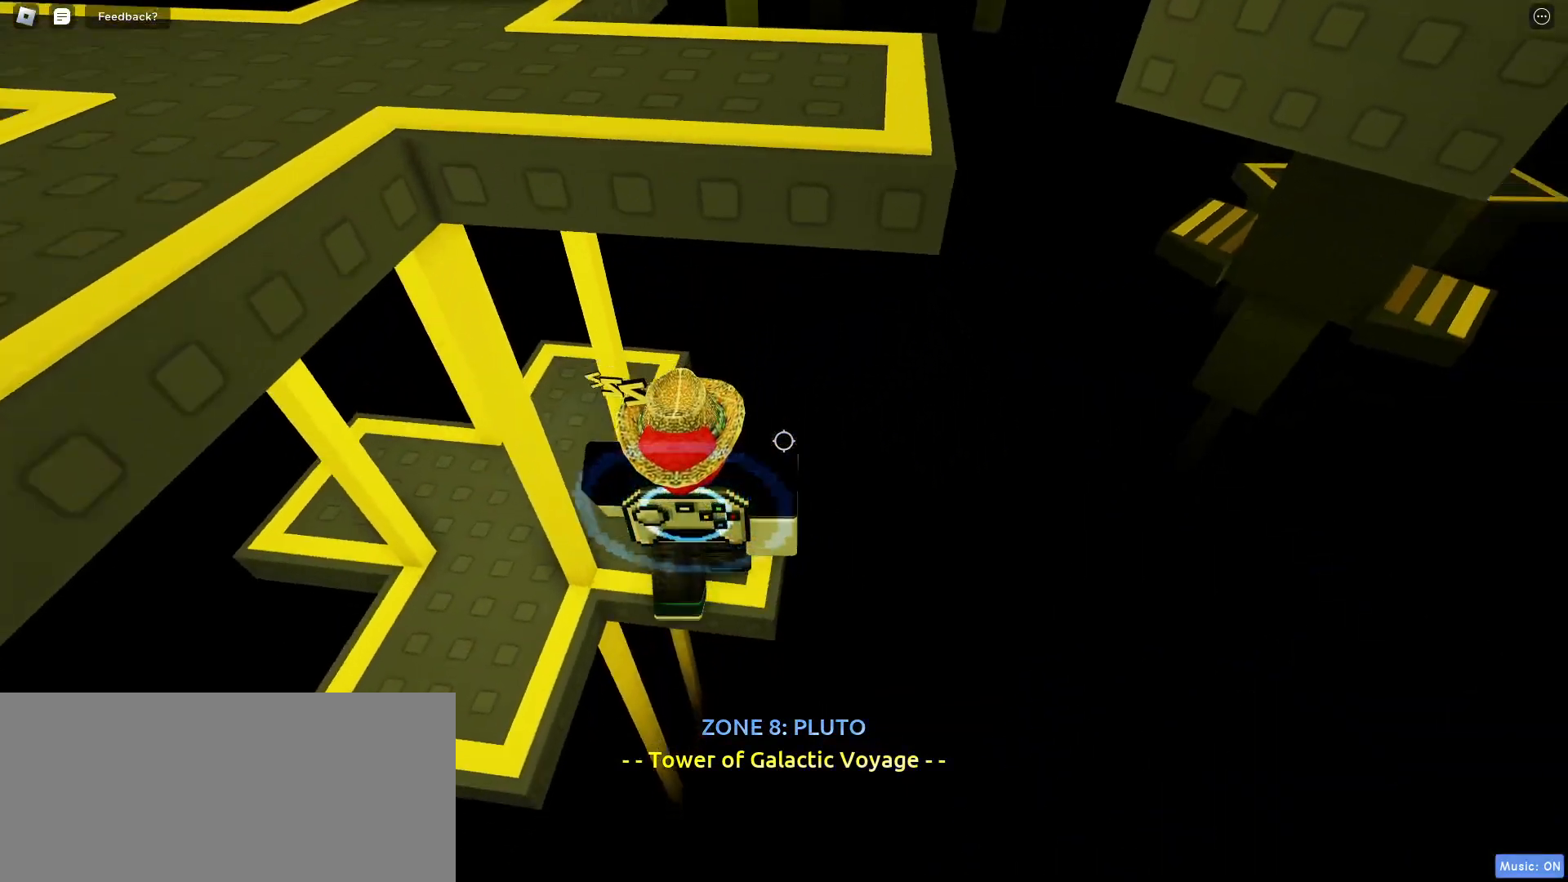
{"keys": ["a", "f", "w"], "mouse": [], "events": [[117, "s", "up"], [117, "space", "down"], [167, "w", "down"], [217, "space", "up"], [417, "a", "down"], [483, "f", "down"]]}
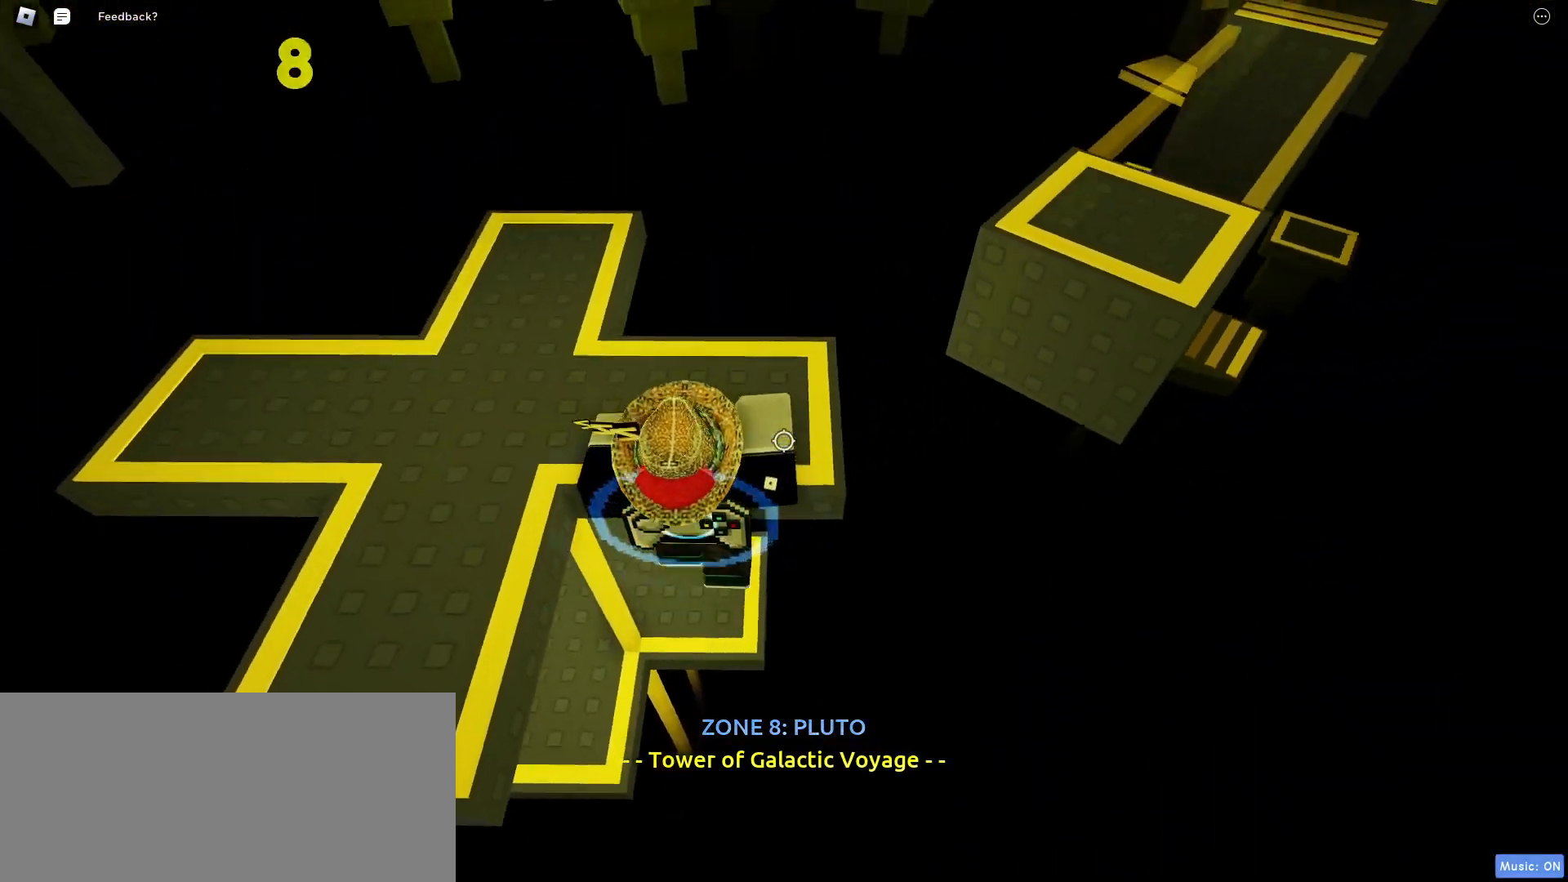
{"keys": ["w"], "mouse": [], "events": [[83, "a", "up"], [83, "f", "up"], [283, "space", "down"], [383, "space", "up"]]}
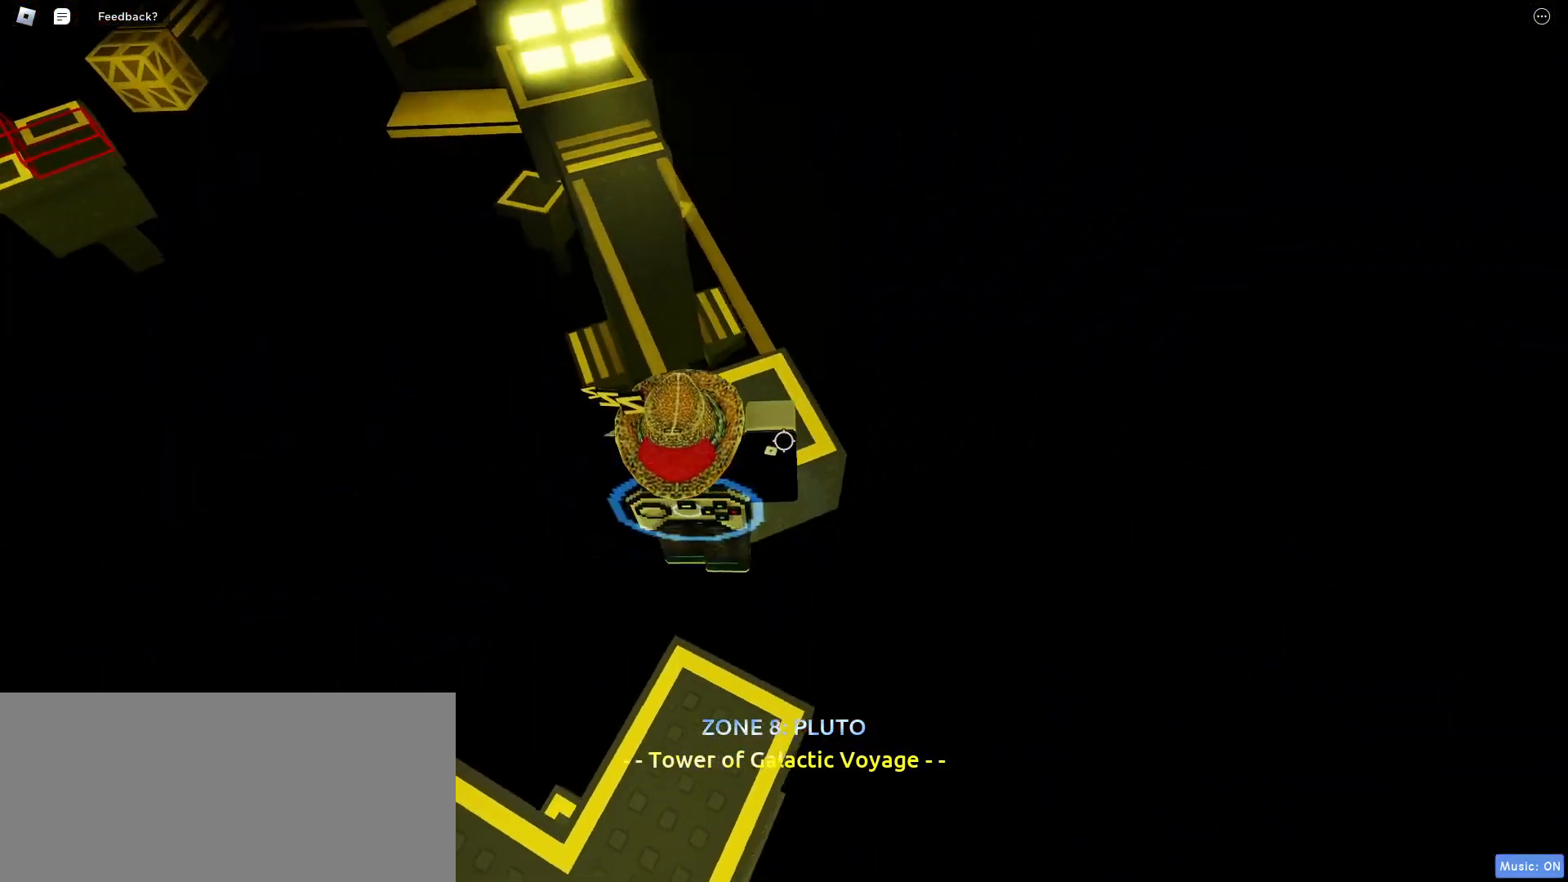
{"keys": [], "mouse": [], "events": [[300, "w", "up"]]}
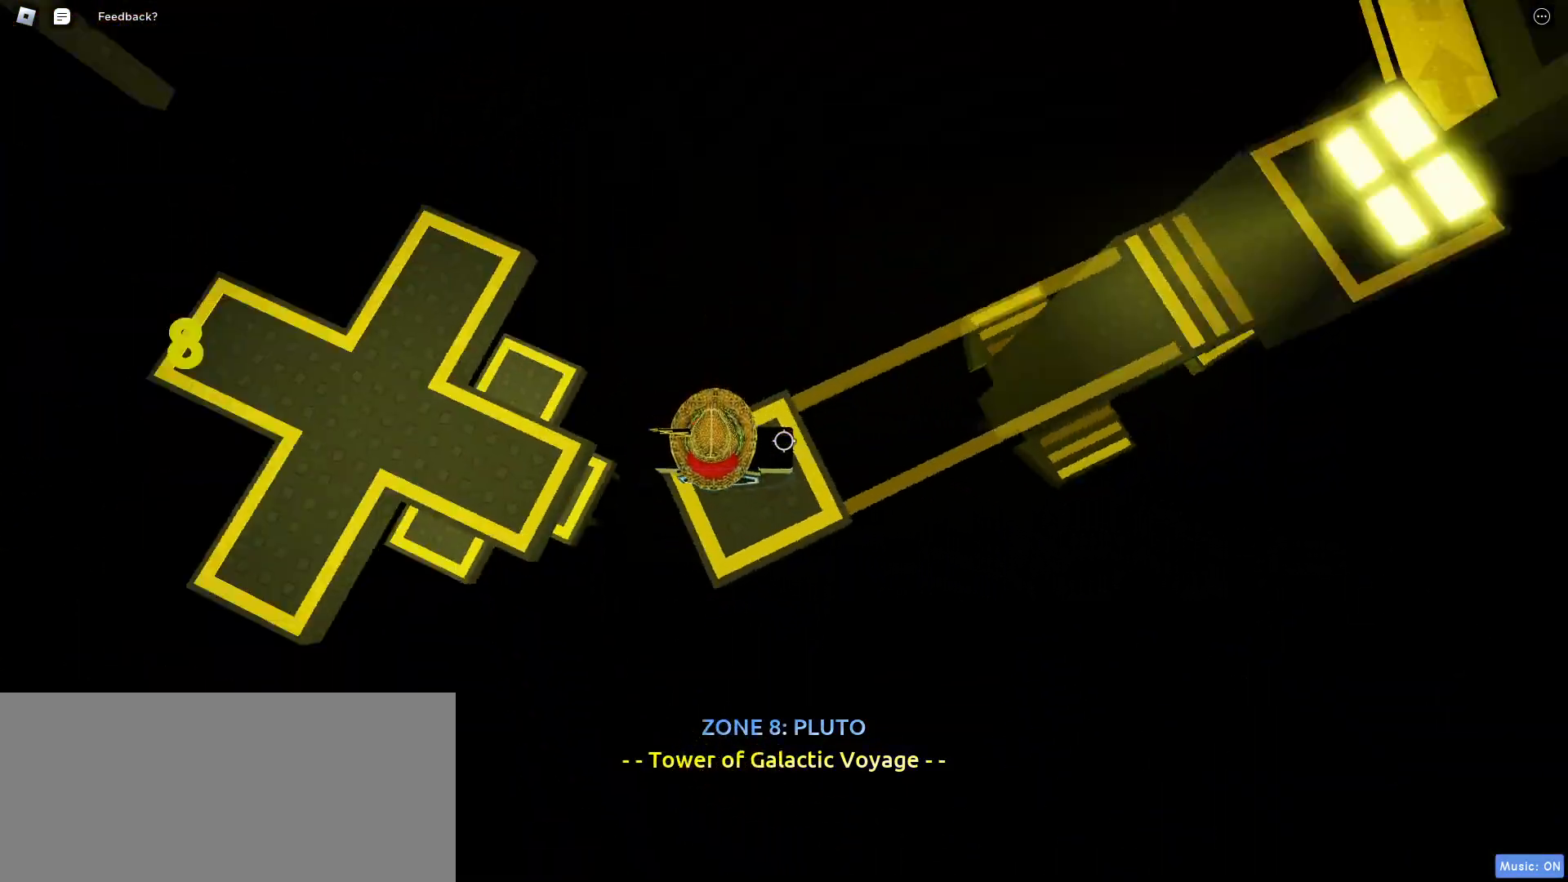
{"keys": ["d", "s"], "mouse": [], "events": [[117, "space", "down"], [200, "space", "up"], [333, "d", "down"], [333, "s", "down"]]}
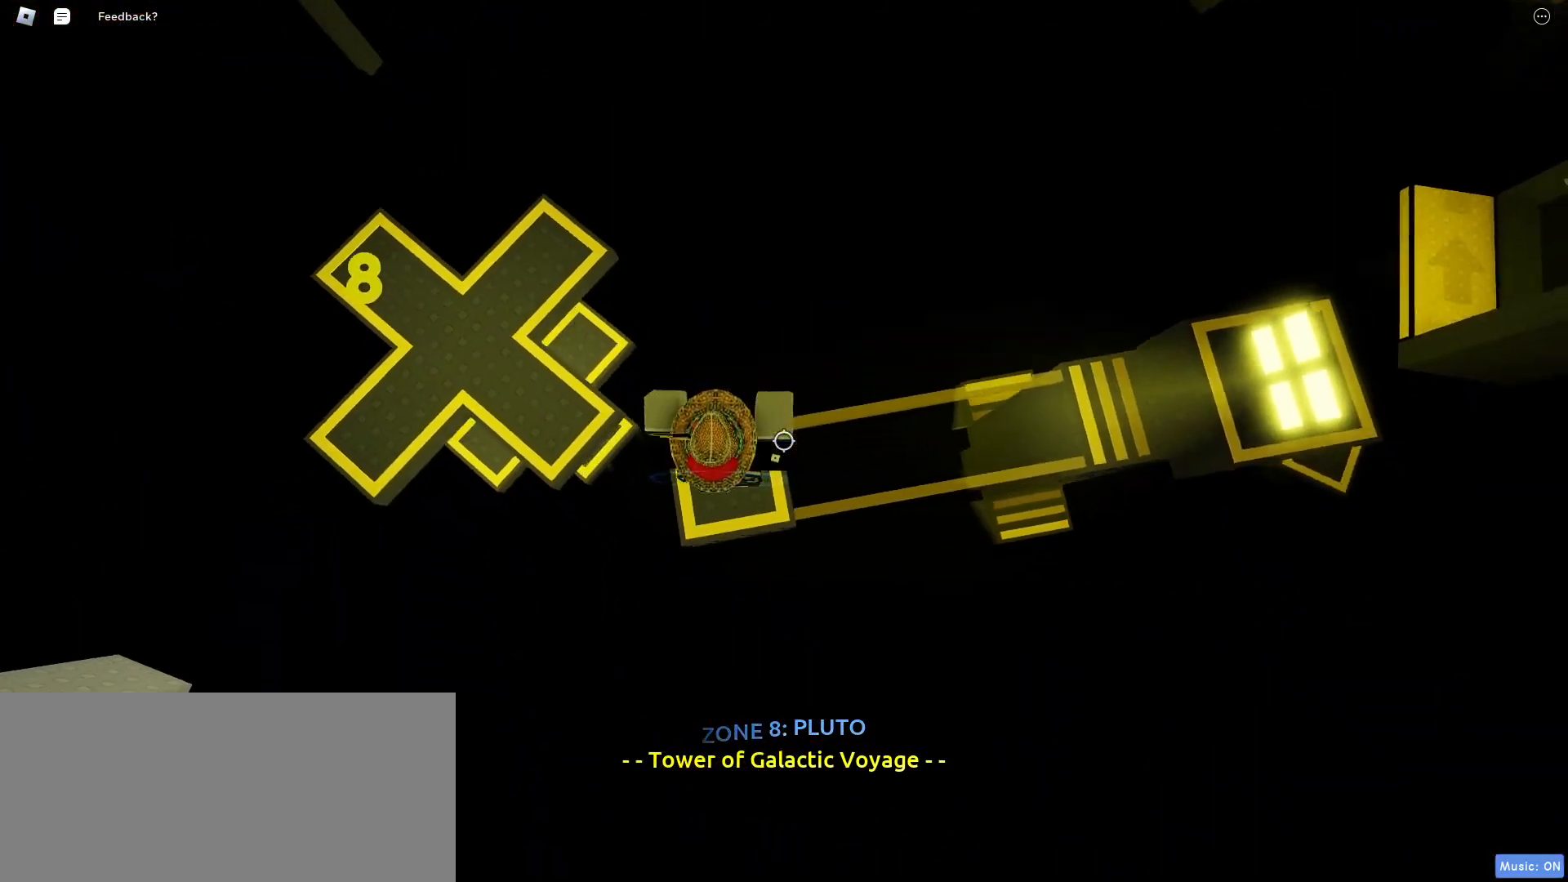
{"keys": ["d", "space"], "mouse": [], "events": [[17, "d", "up"], [17, "s", "up"], [250, "d", "down"], [433, "space", "down"]]}
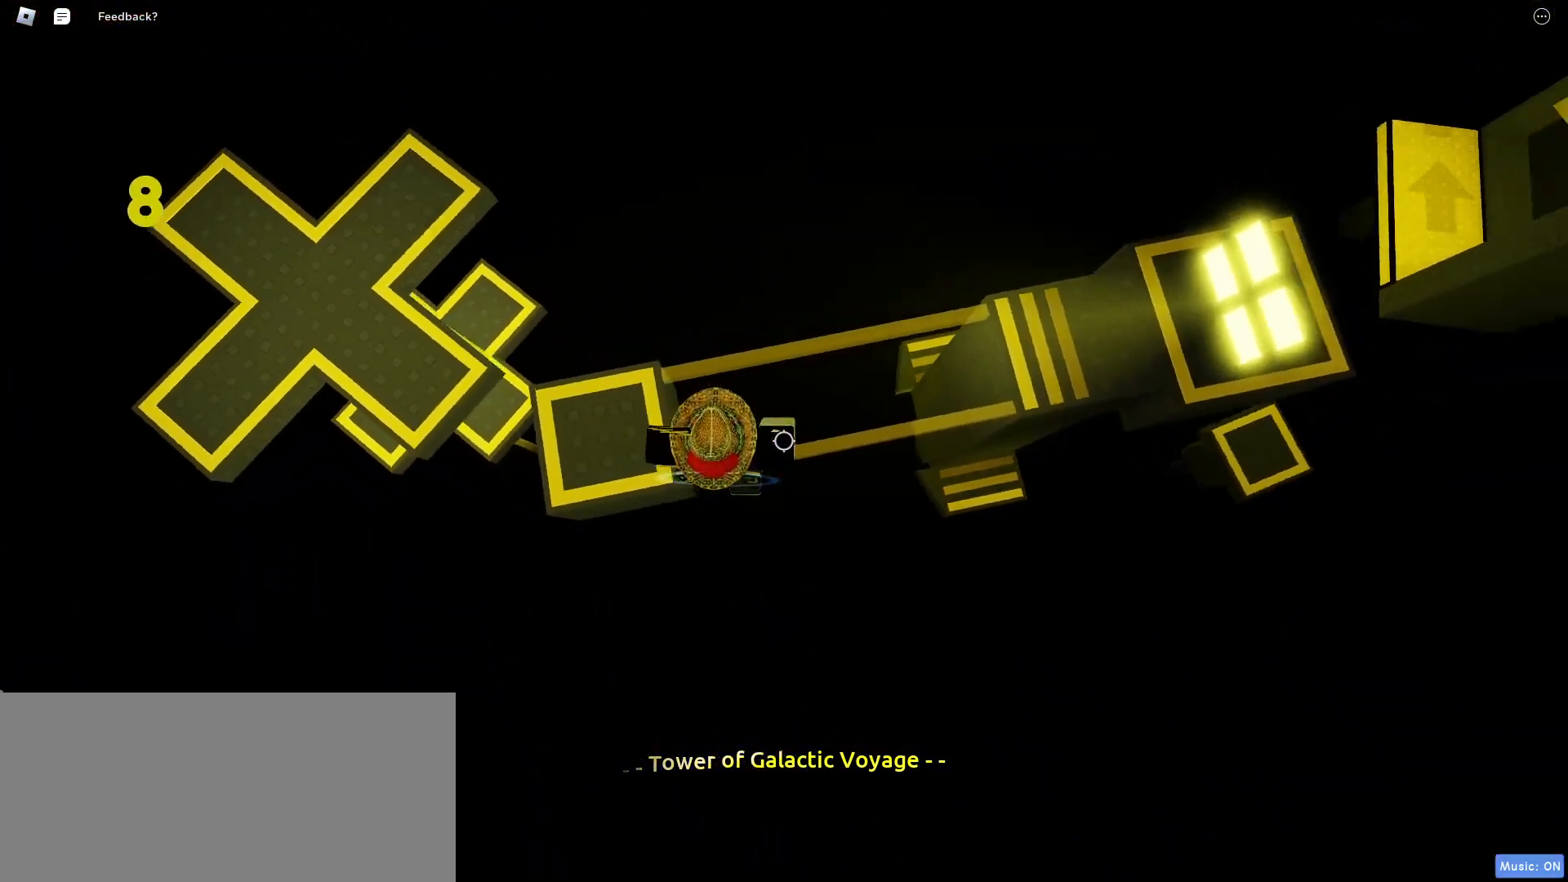
{"keys": ["d", "space"], "mouse": [], "events": []}
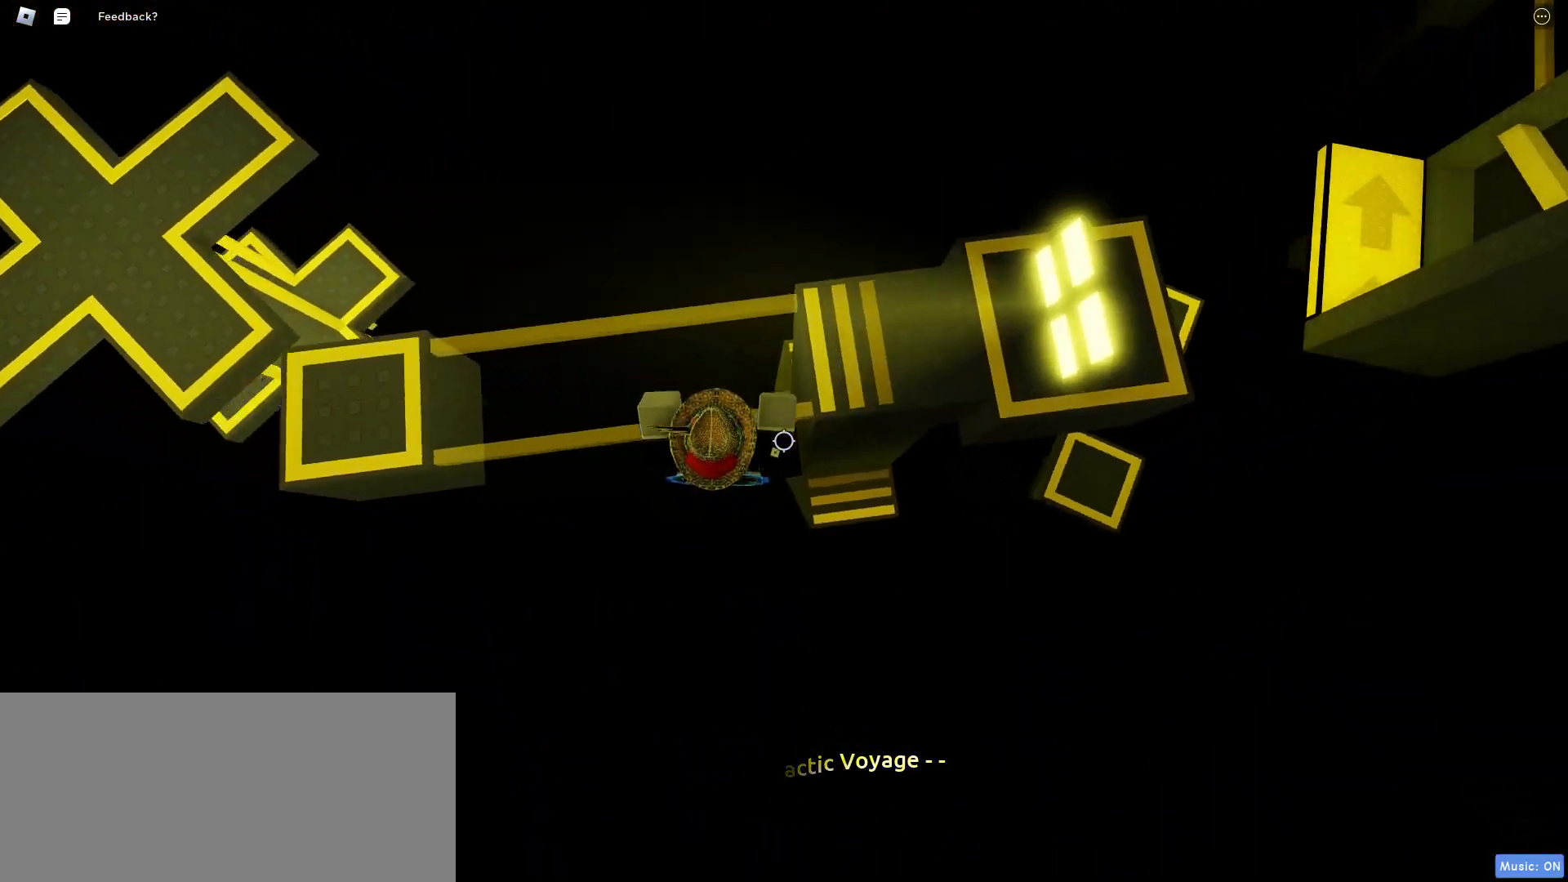
{"keys": [], "mouse": [], "events": [[33, "space", "up"], [450, "d", "up"]]}
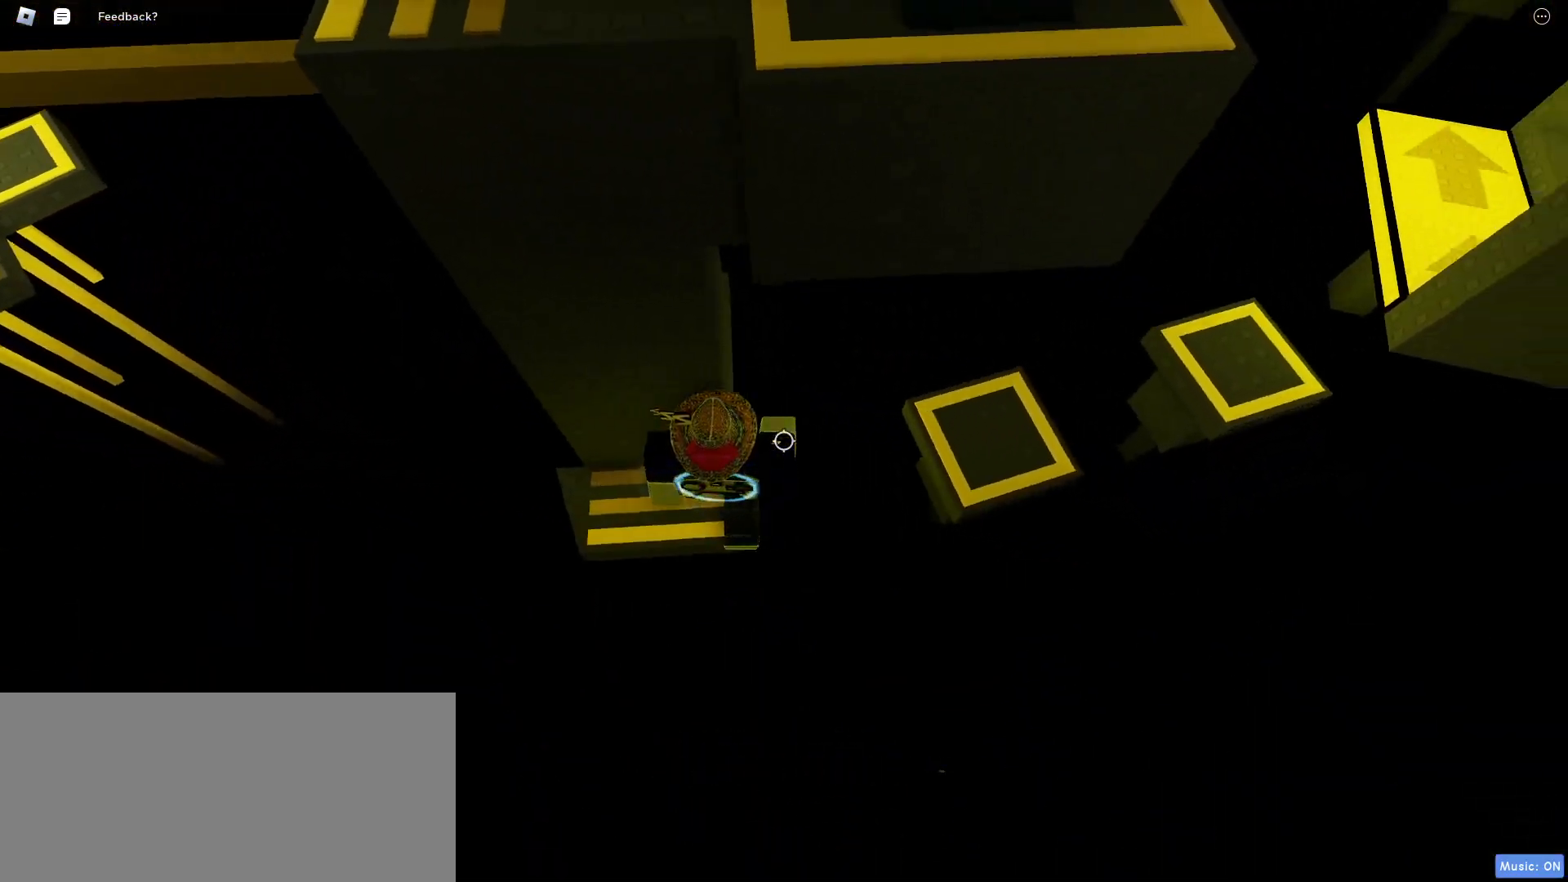
{"keys": [], "mouse": [], "events": []}
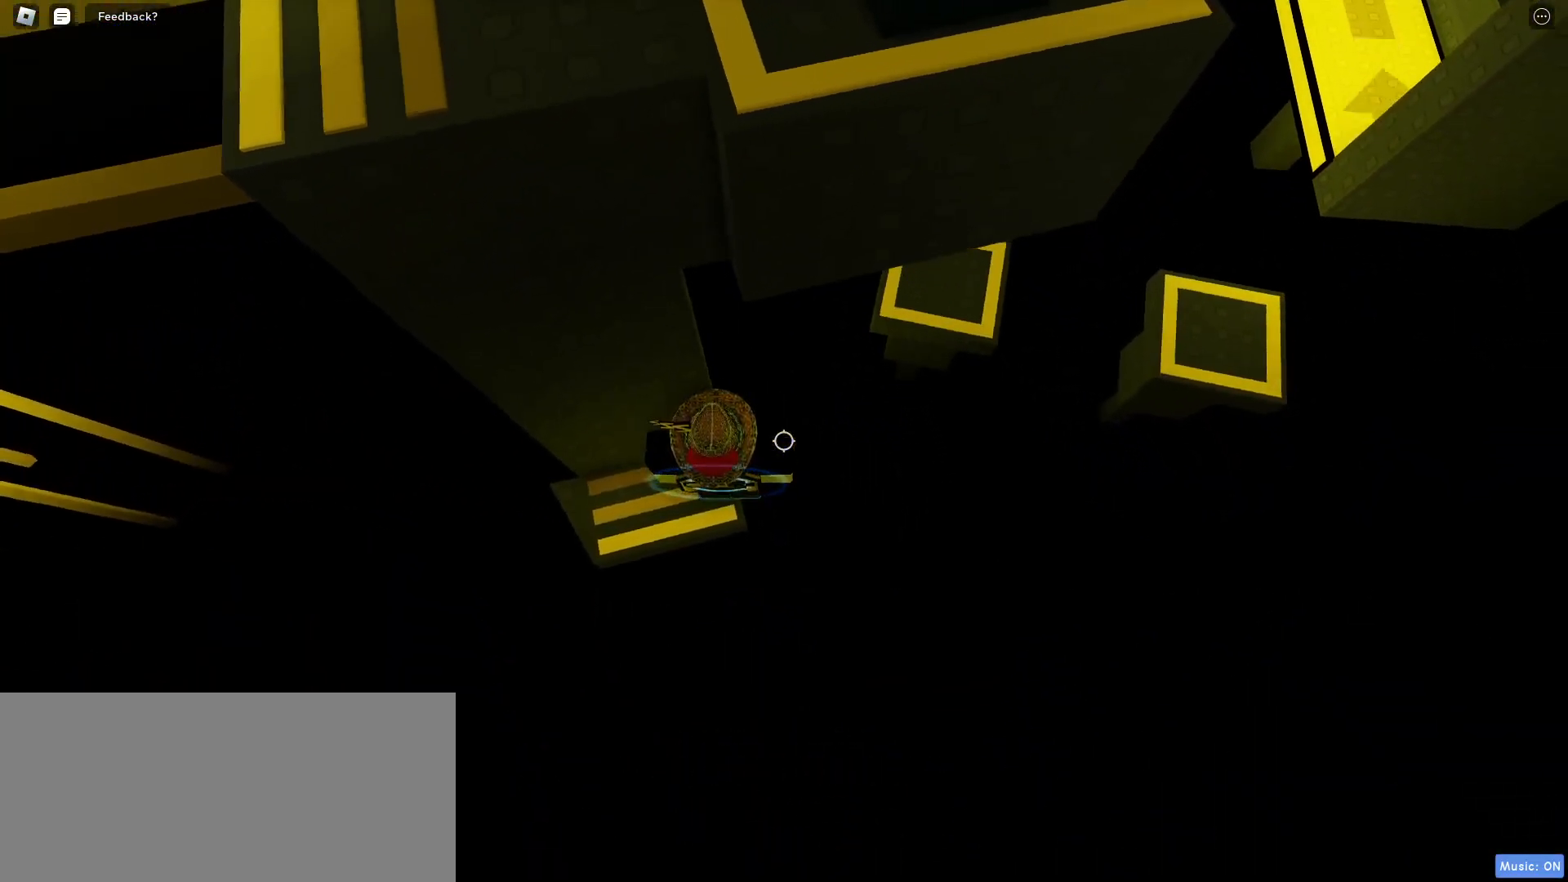
{"keys": ["d"], "mouse": [], "events": [[167, "d", "down"], [300, "space", "down"], [400, "space", "up"]]}
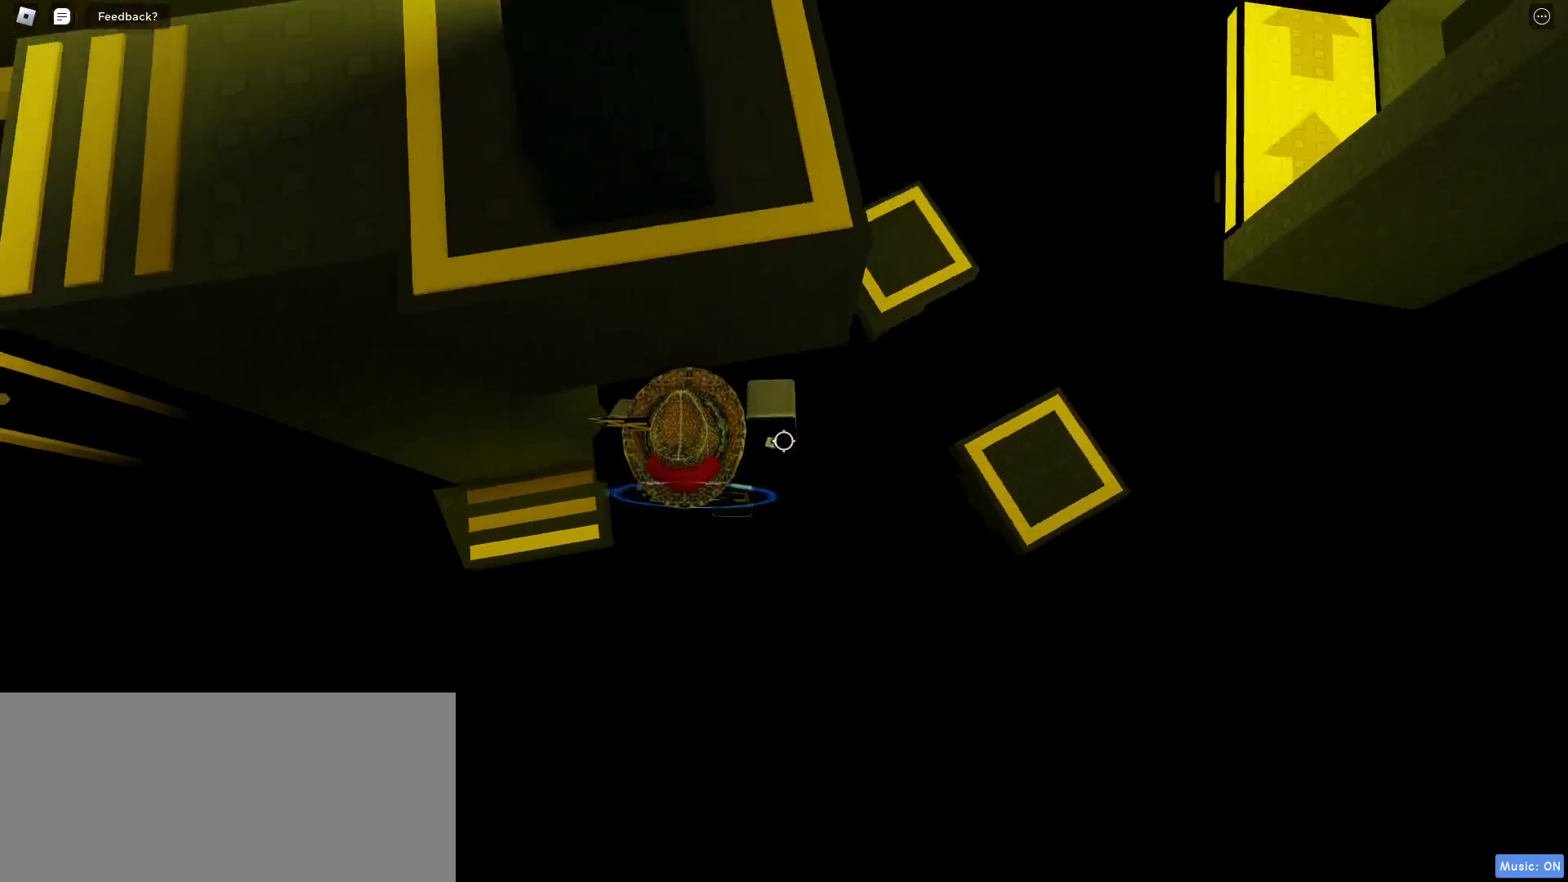
{"keys": [], "mouse": [], "events": [[367, "w", "down"], [450, "w", "up"], [467, "d", "up"]]}
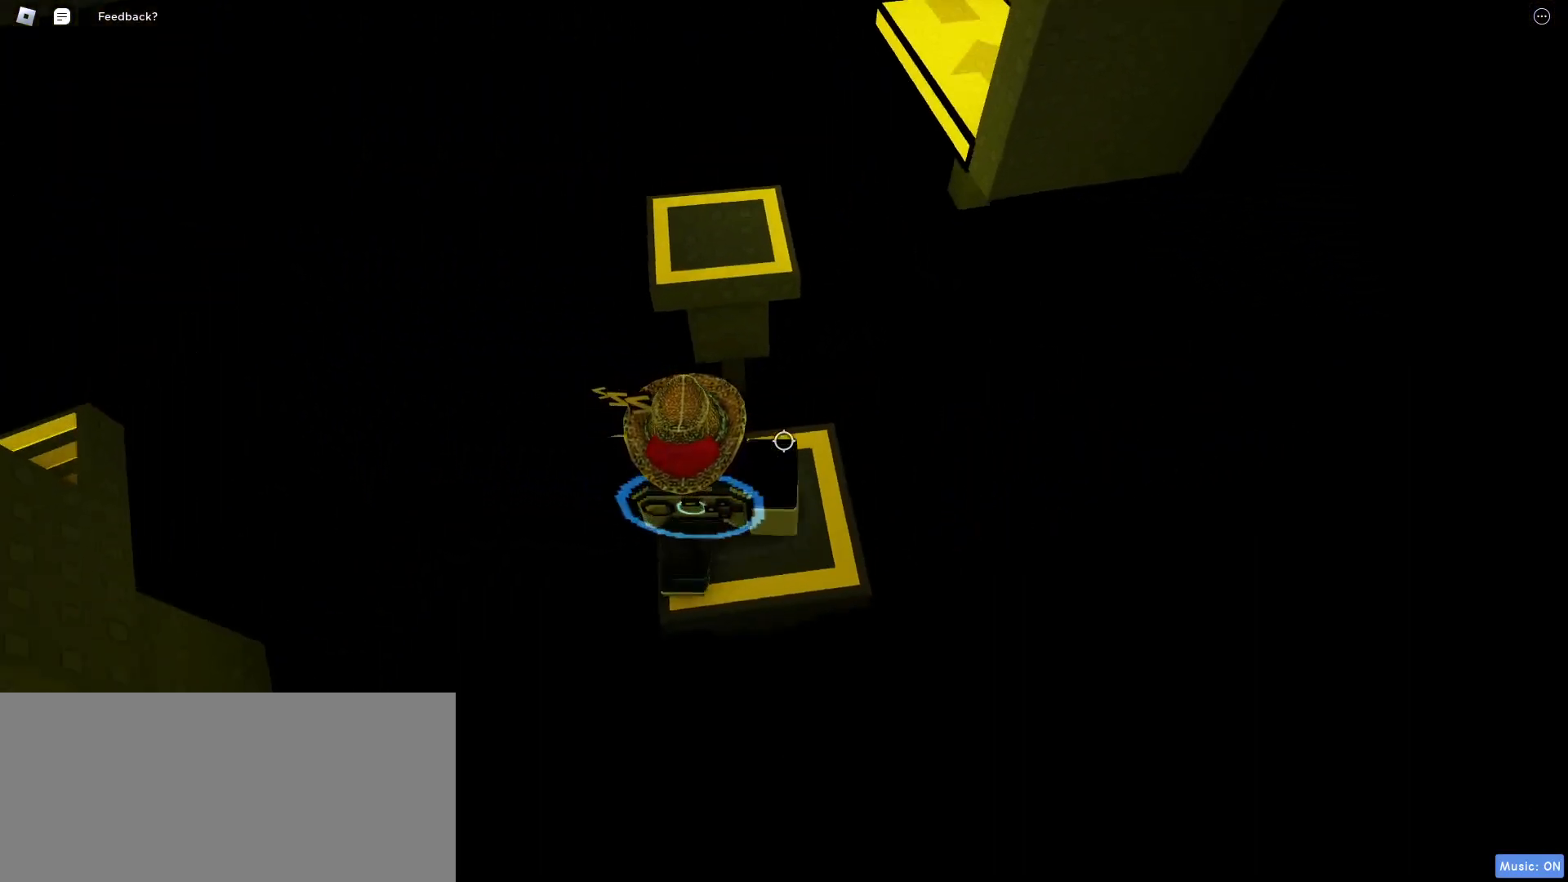
{"keys": [], "mouse": [], "events": []}
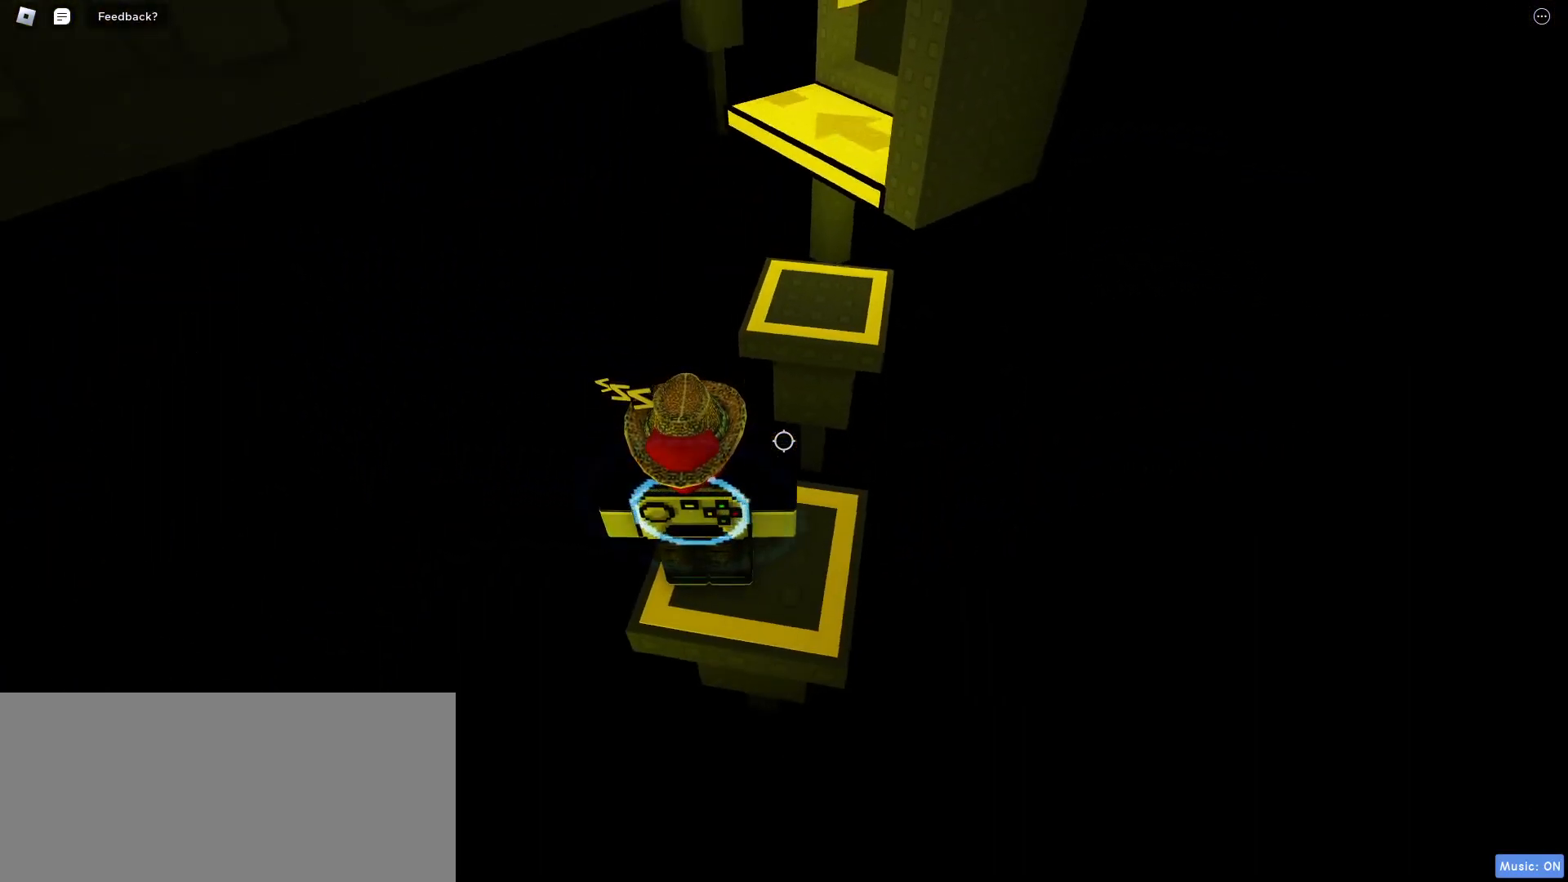
{"keys": [], "mouse": [], "events": []}
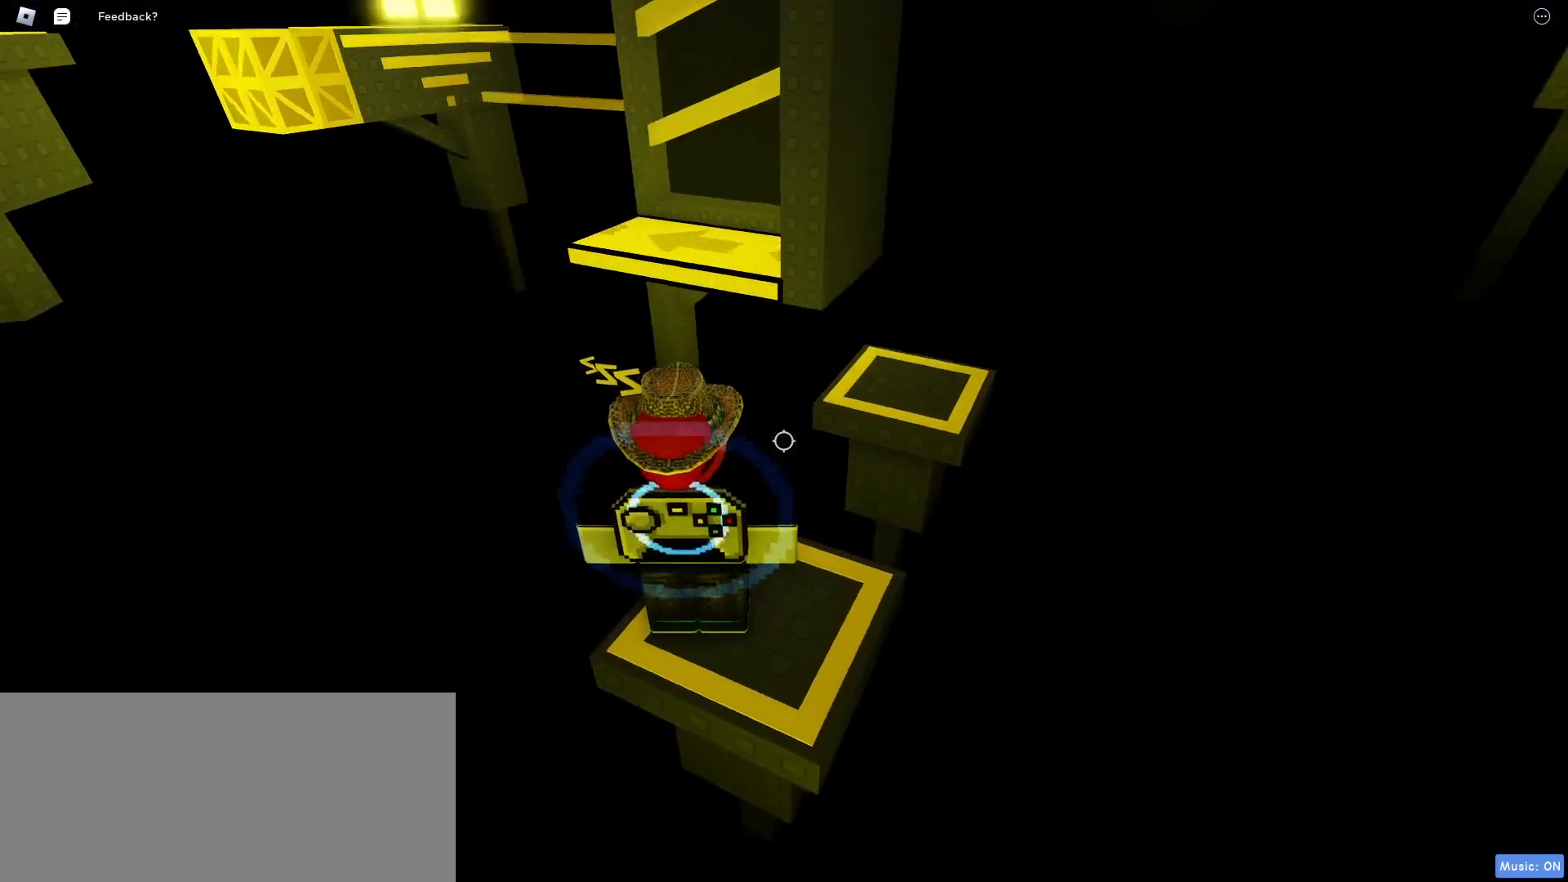
{"keys": [], "mouse": [], "events": []}
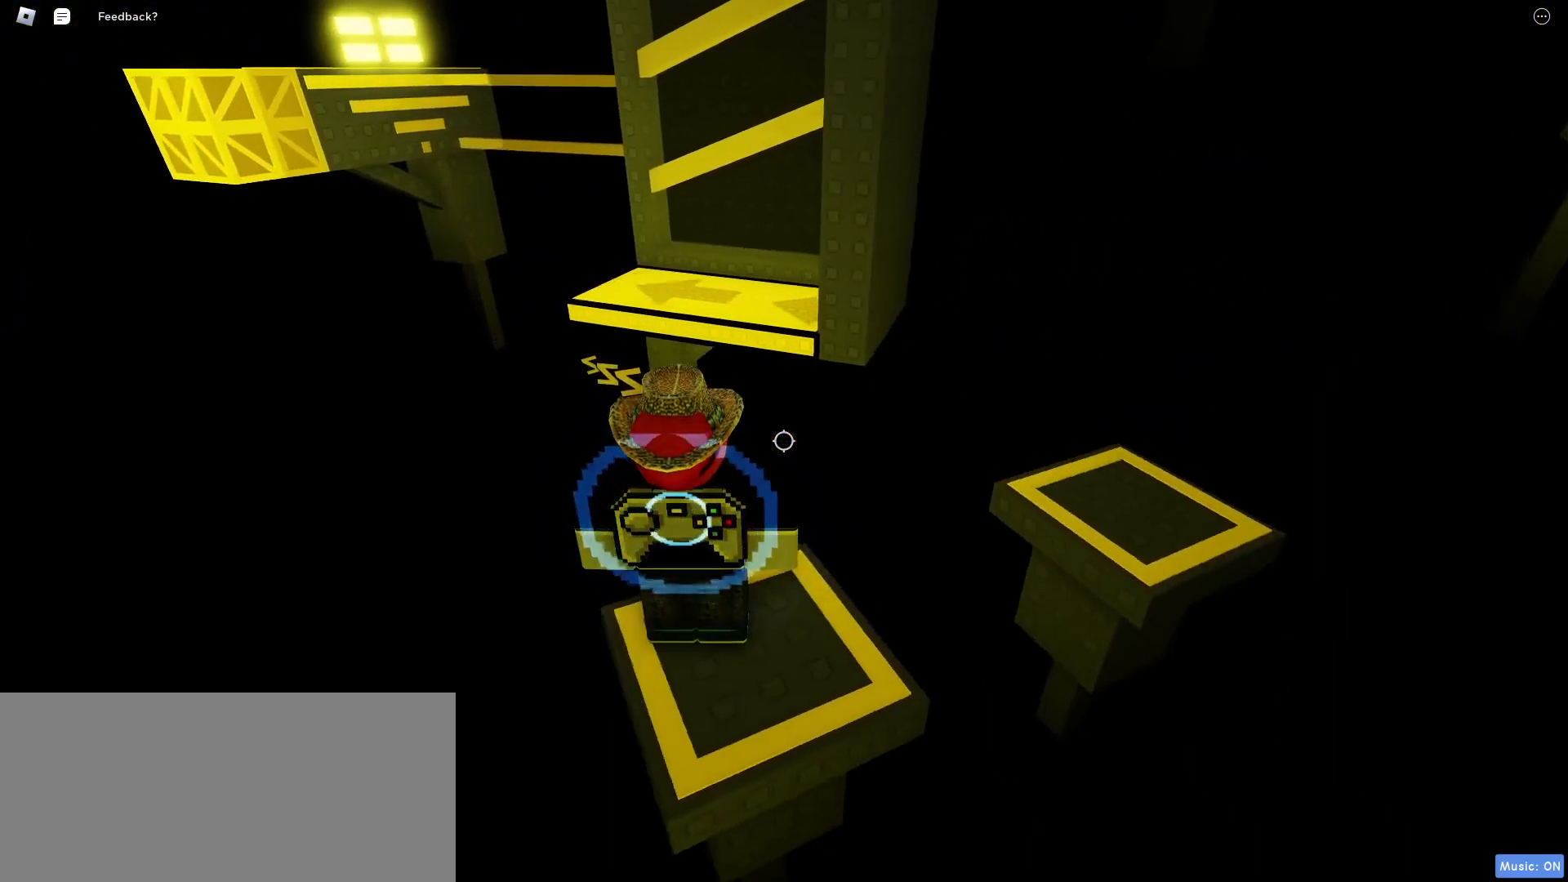
{"keys": ["space", "w"], "mouse": [], "events": [[350, "w", "down"], [500, "space", "down"]]}
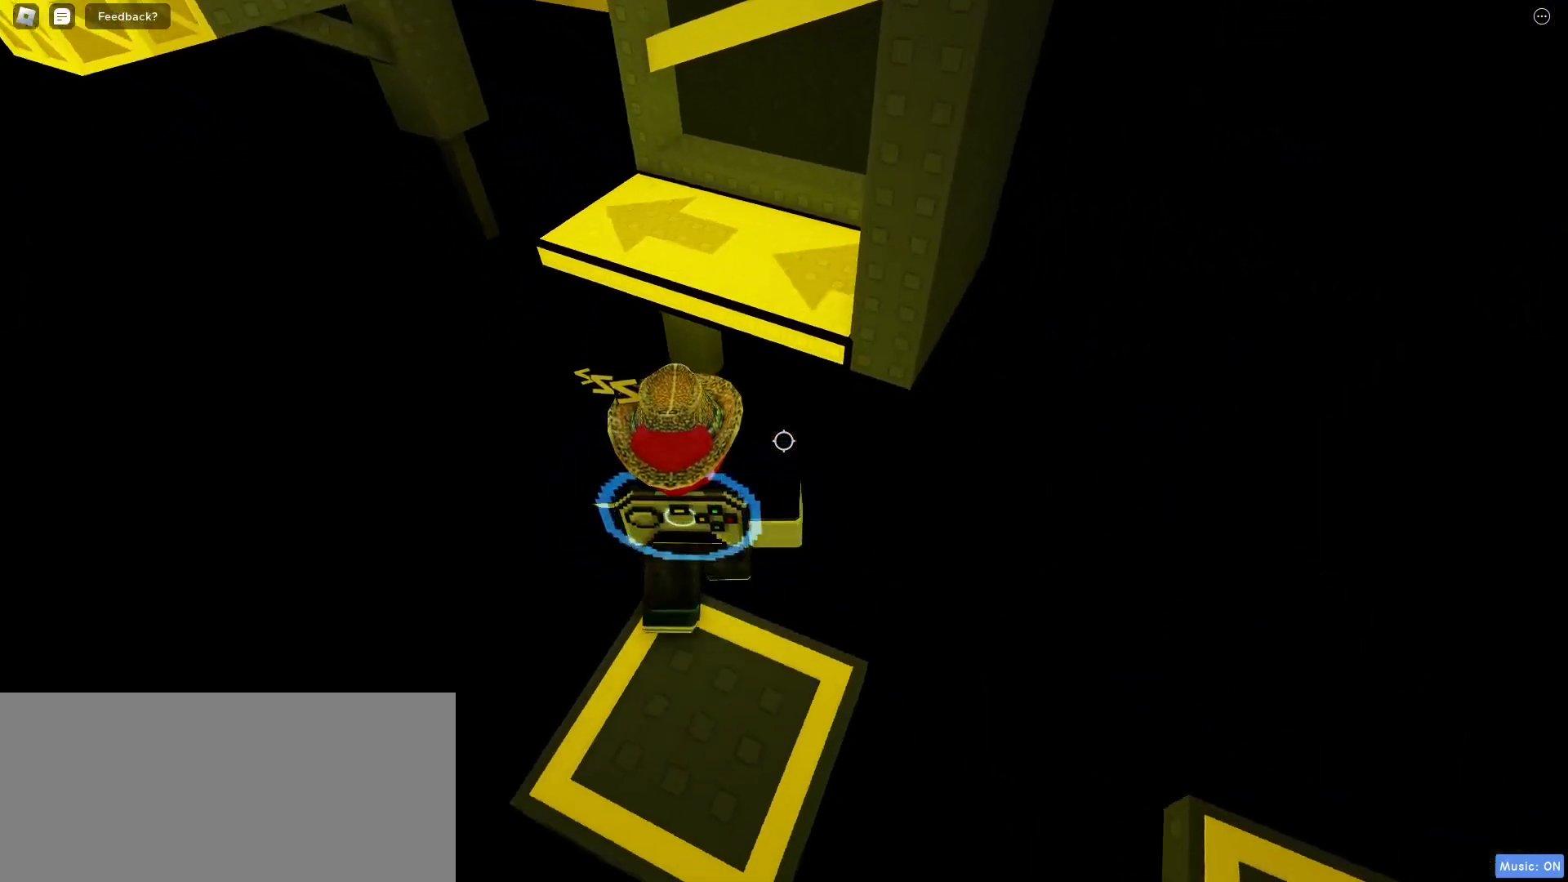
{"keys": ["w"], "mouse": [], "events": [[217, "space", "up"]]}
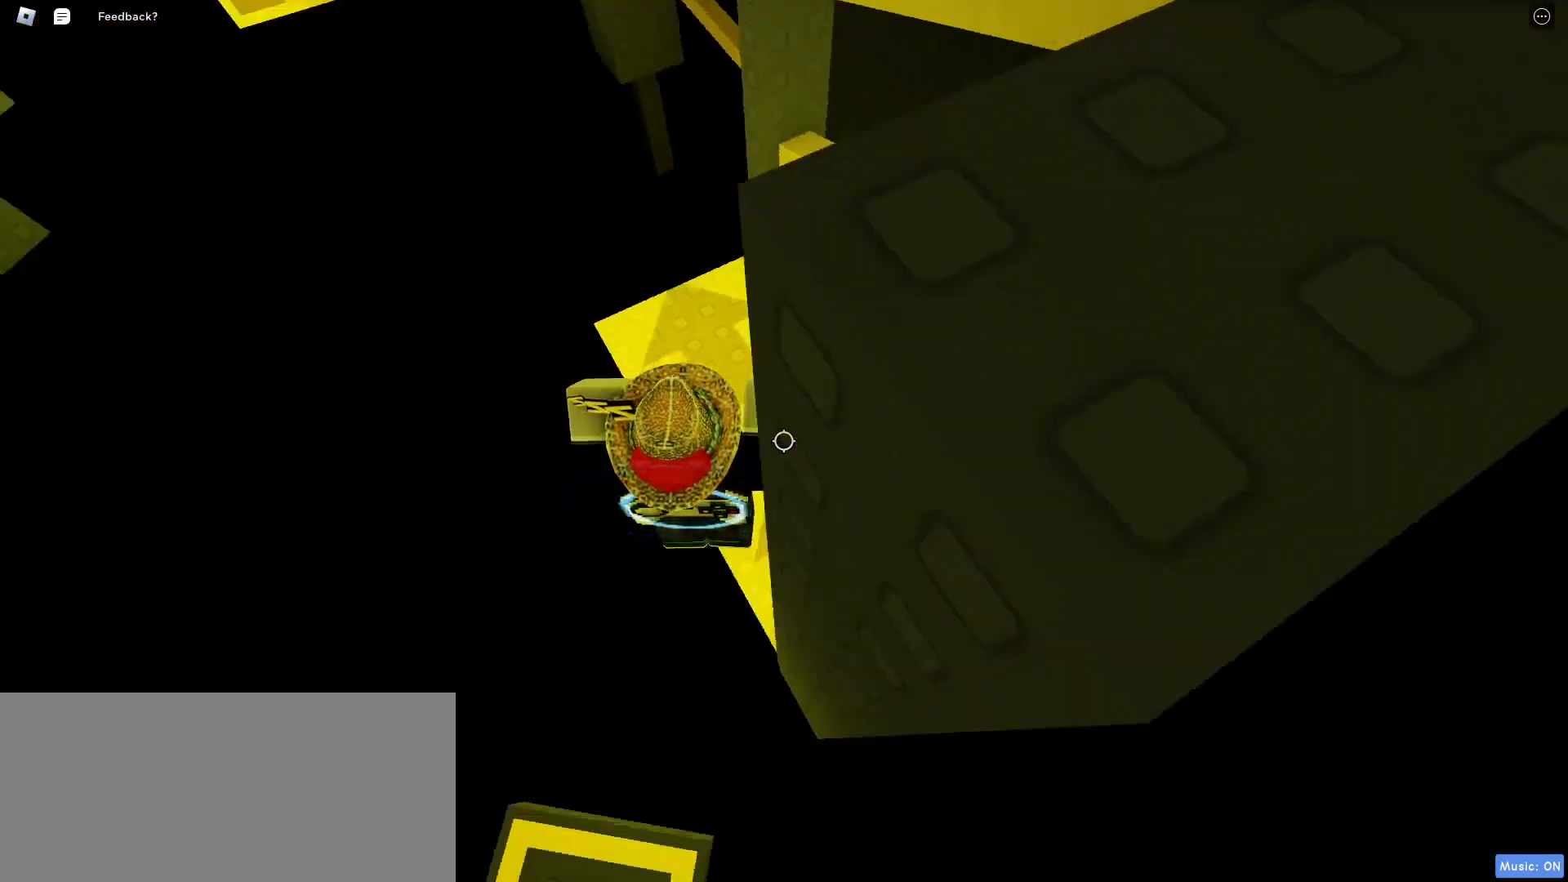
{"keys": ["w"], "mouse": [], "events": [[233, "space", "down"], [367, "space", "up"]]}
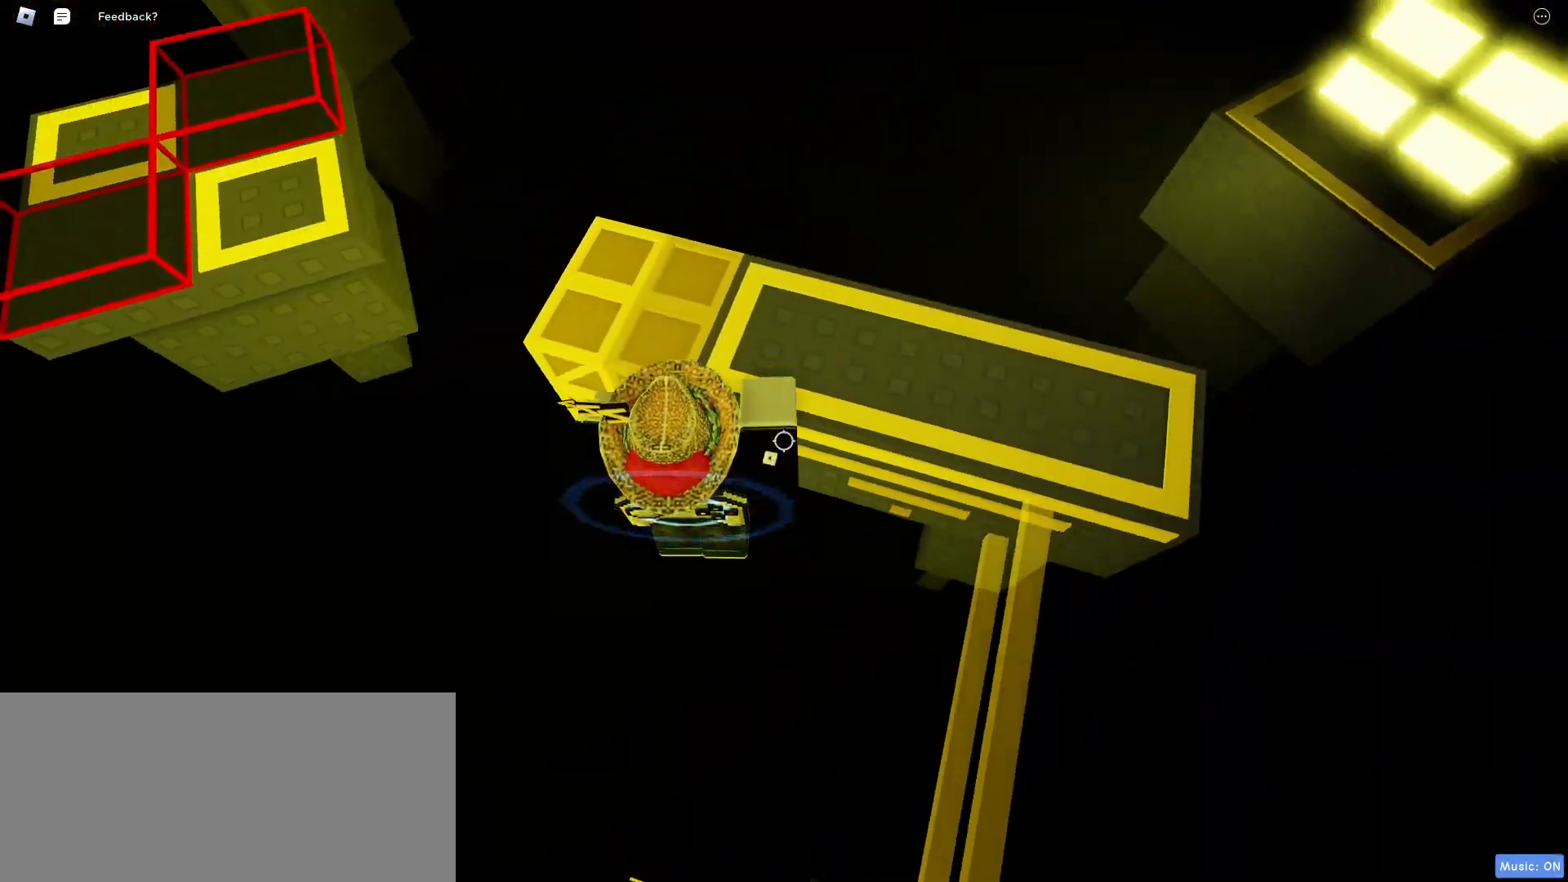
{"keys": ["a", "w"], "mouse": [], "events": [[150, "a", "down"]]}
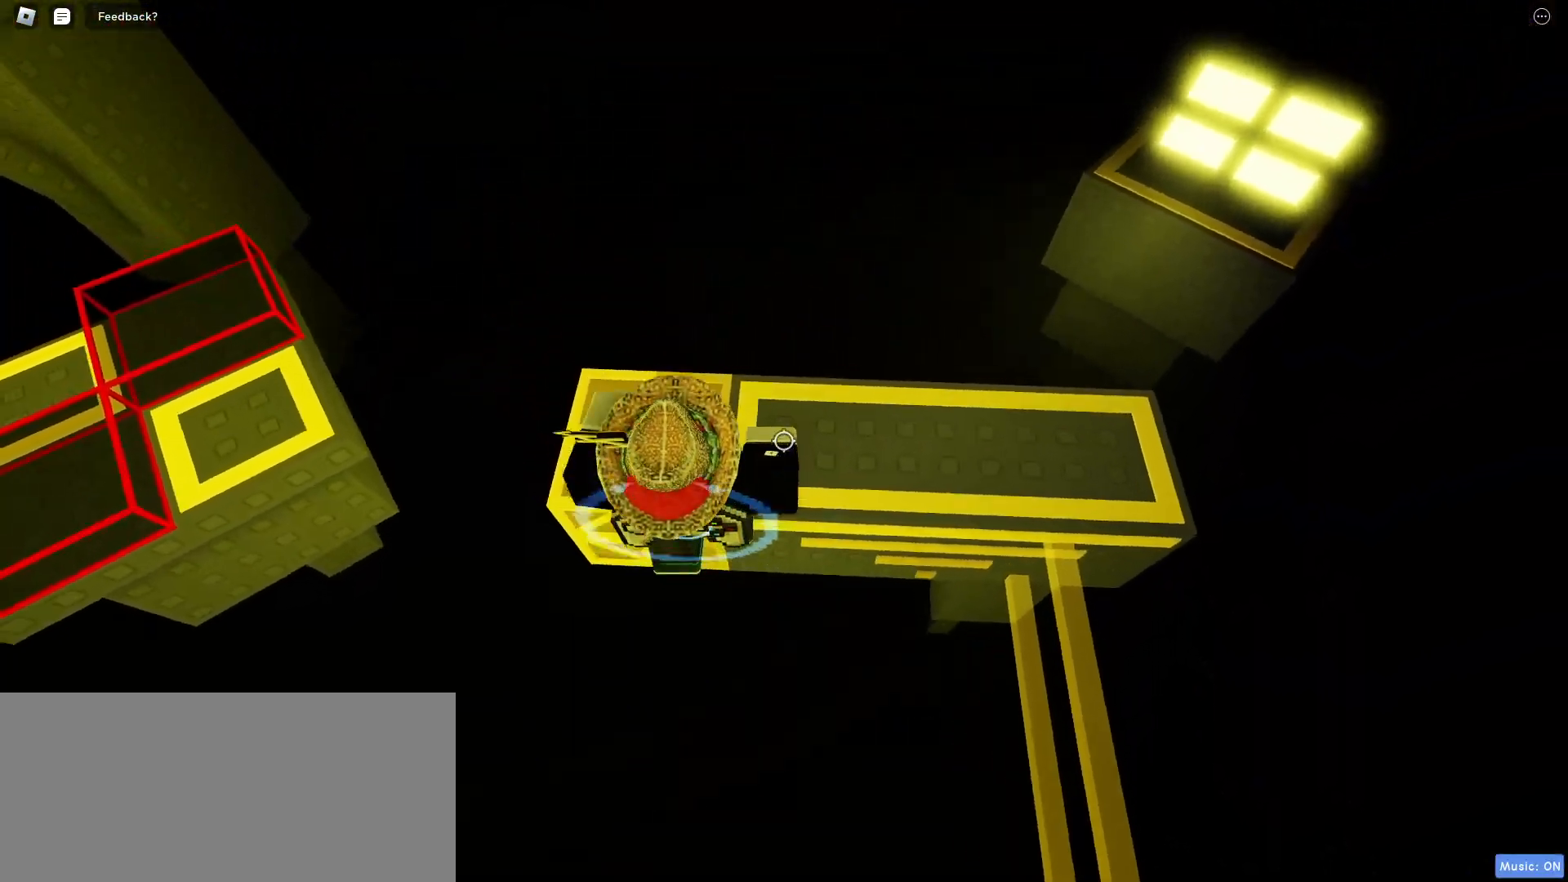
{"keys": ["a"], "mouse": [], "events": [[183, "w", "up"], [283, "space", "down"], [417, "space", "up"]]}
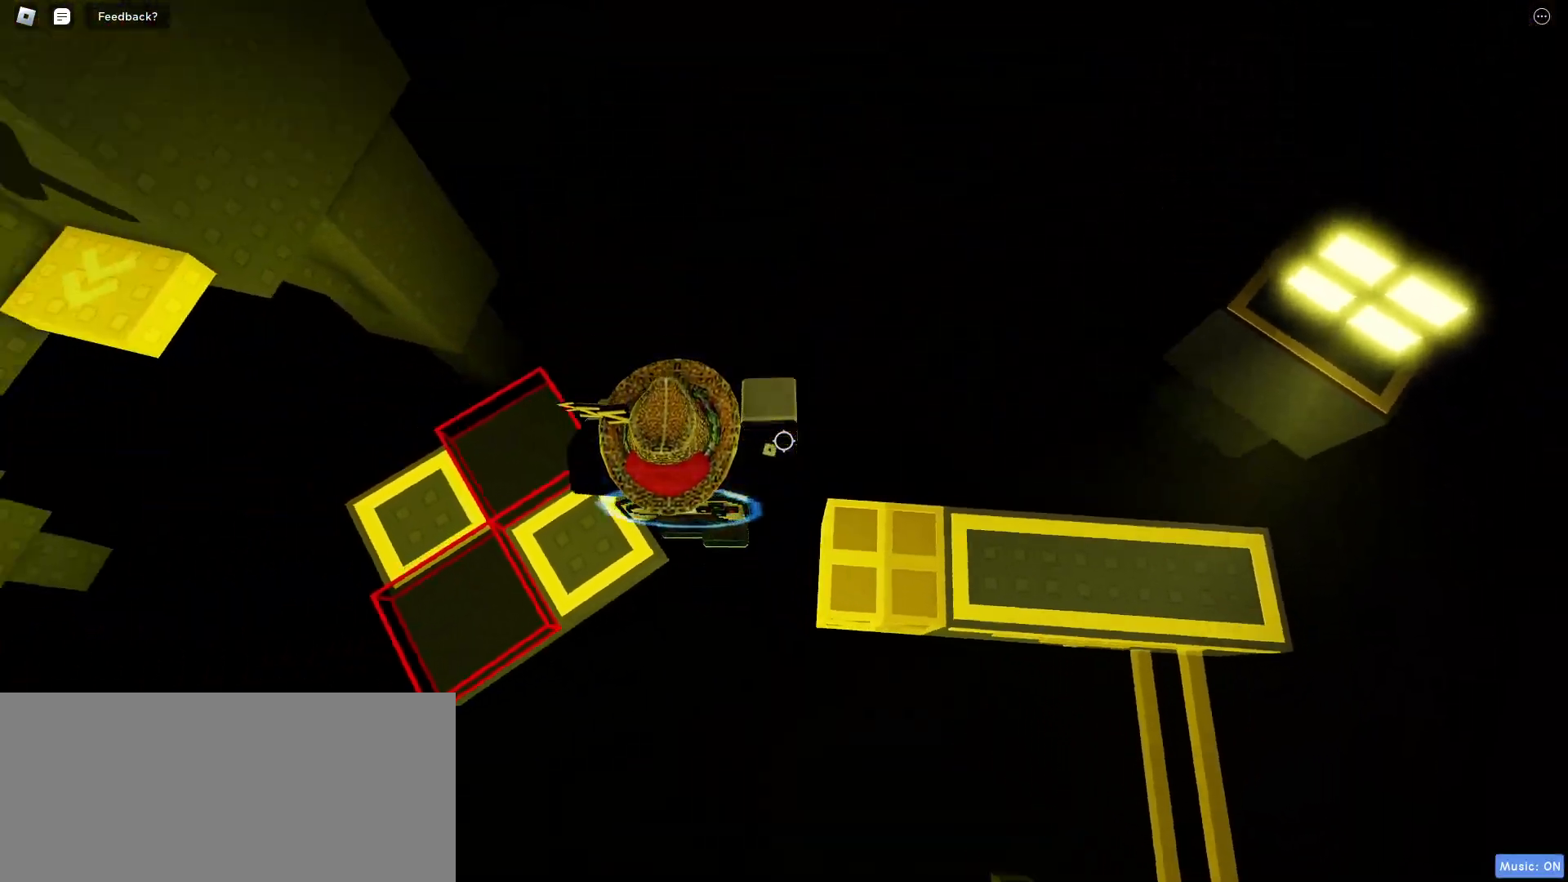
{"keys": ["space", "w"], "mouse": [], "events": [[133, "w", "down"], [183, "a", "up"], [200, "w", "up"], [433, "w", "down"], [450, "space", "down"]]}
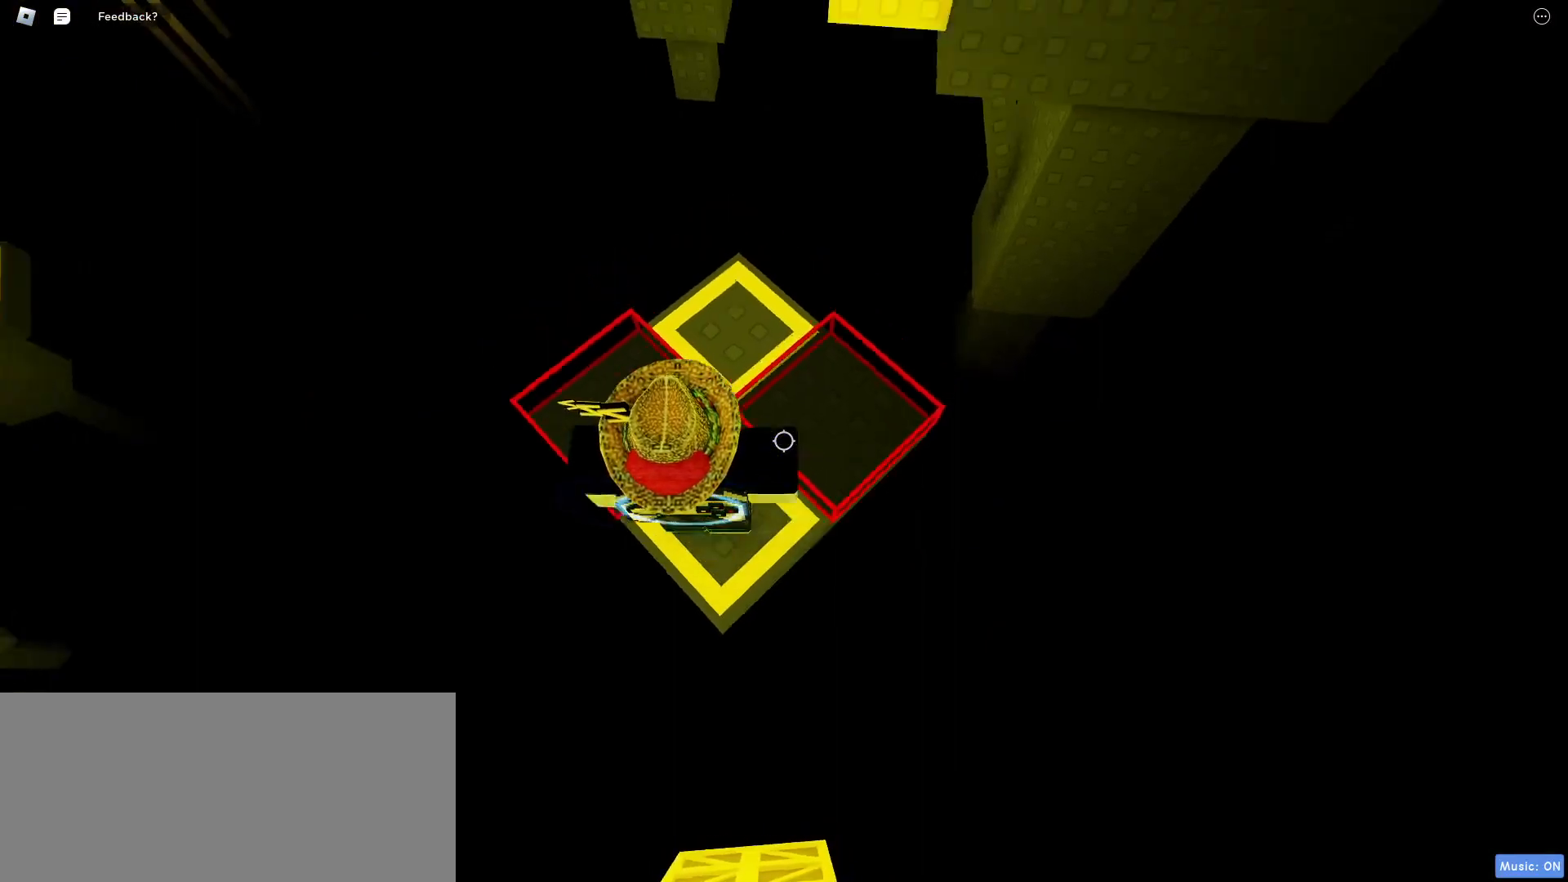
{"keys": [], "mouse": [], "events": [[83, "space", "up"], [417, "w", "up"]]}